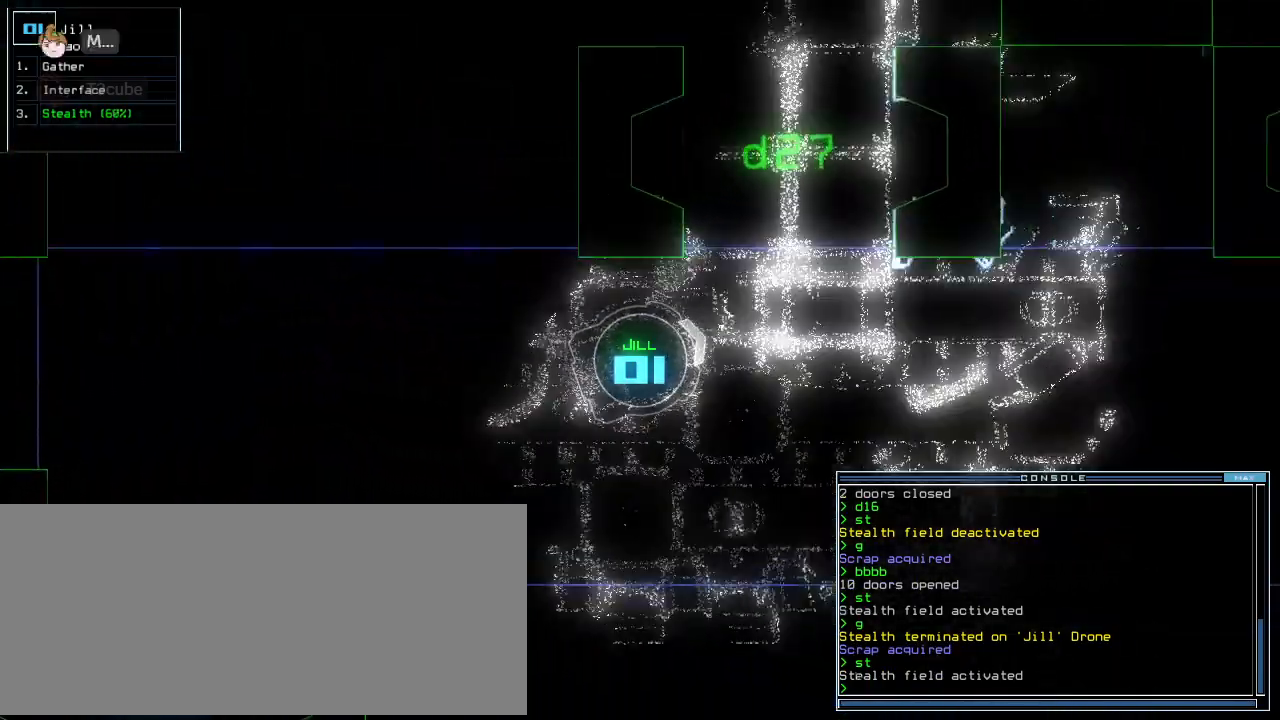
Gameplay with keyboard; each line is a JSON object with the keys held at the frame after it. "events" lists presses ("down") and releases ("up") of ".", "0", "1", "2", "3", "4", "5", "6", "7", "8", "9", "a", "b", "backspace", "c", "caps_lock", "comma", "ctrl_l", "ctrl_r", "d", "down", "e", "equals", "escape", "f", "f8", "g", "h", "i", "j", "k", "l", "left", "m", "minus", "n", "o", "p", "q", "quote", "r", "return", "right", "s", "semicolon", "shift_l", "shift_r", "space", "t", "tab", "tilde", "u", "up", "v", "w", "x", "y" and "z" between this image and that frame as [ms after this image, input, new state], when the widget could be followed in between. No other keys are recorded. Mouse input is not recorded. Not read: other_keys.
{"keys": ["left", "up"], "events": [[104, "left", "down"], [208, "left", "up"], [312, "left", "down"], [375, "left", "up"], [458, "left", "down"]]}
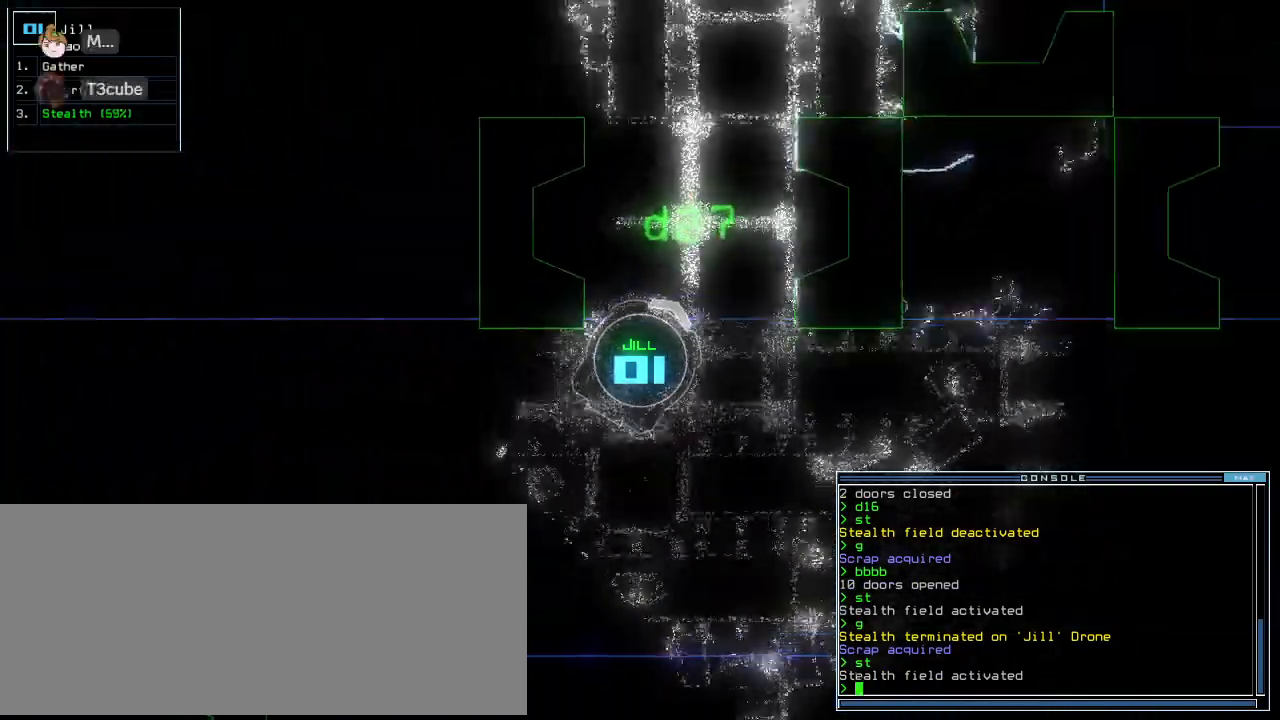
{"keys": ["up"], "events": [[83, "left", "up"], [208, "left", "down"], [271, "left", "up"]]}
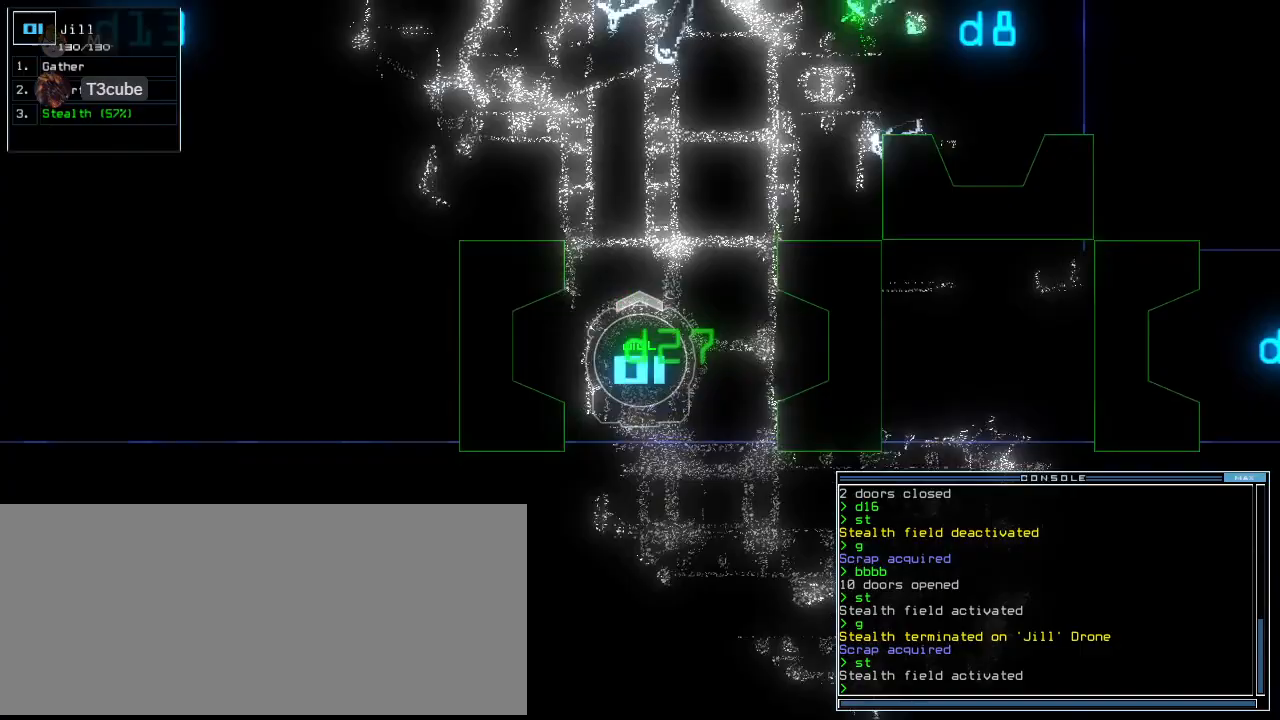
{"keys": ["up"], "events": []}
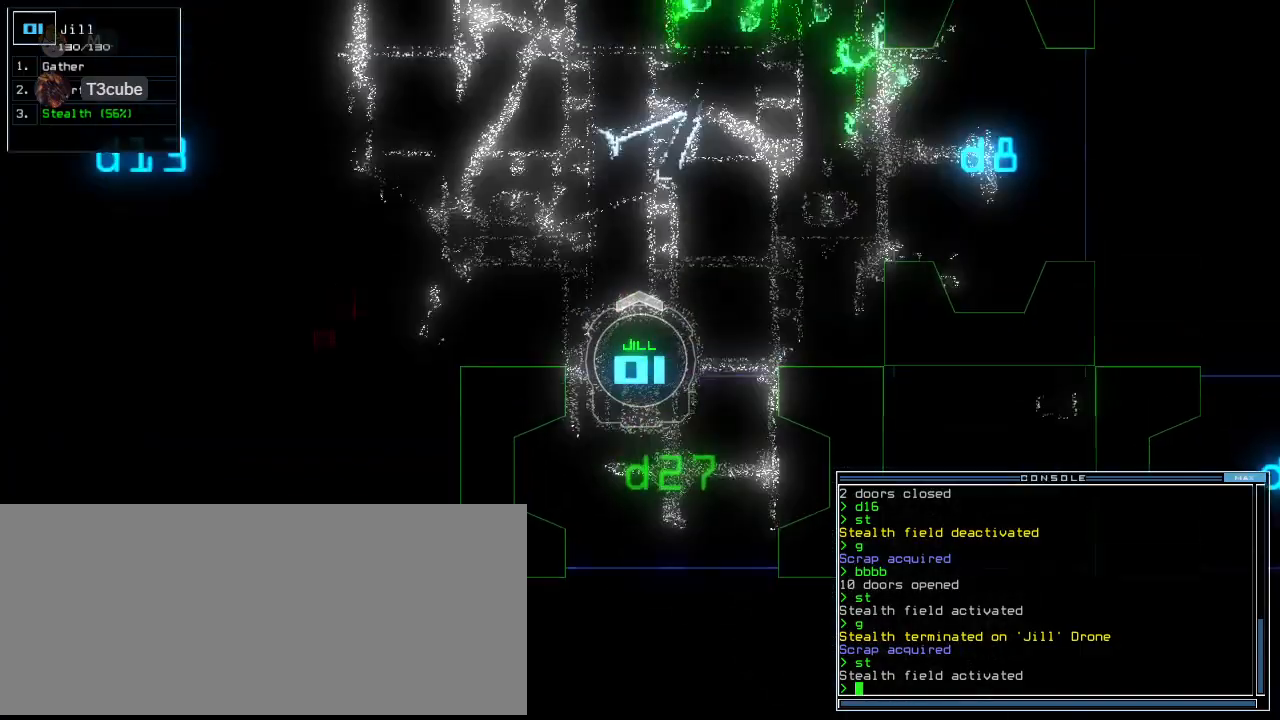
{"keys": ["left", "up"], "events": [[208, "left", "down"]]}
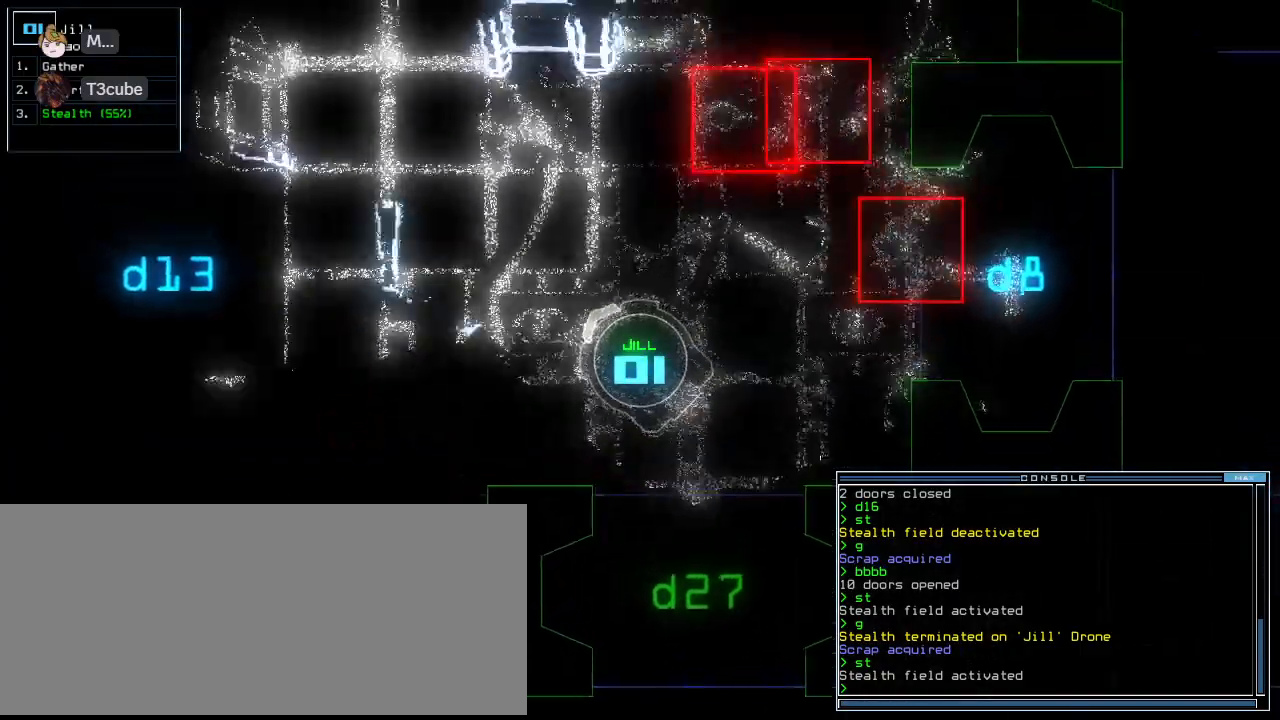
{"keys": ["up"], "events": [[62, "left", "up"]]}
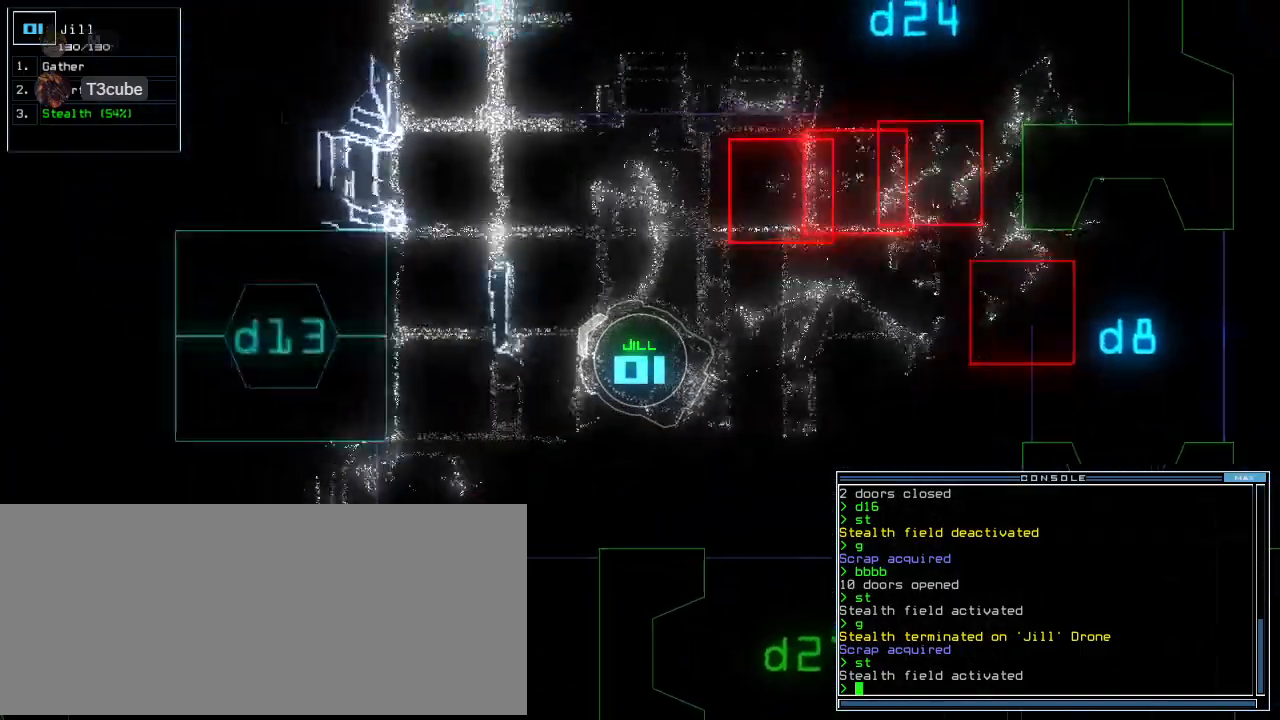
{"keys": ["up"], "events": [[354, "left", "down"], [417, "left", "up"]]}
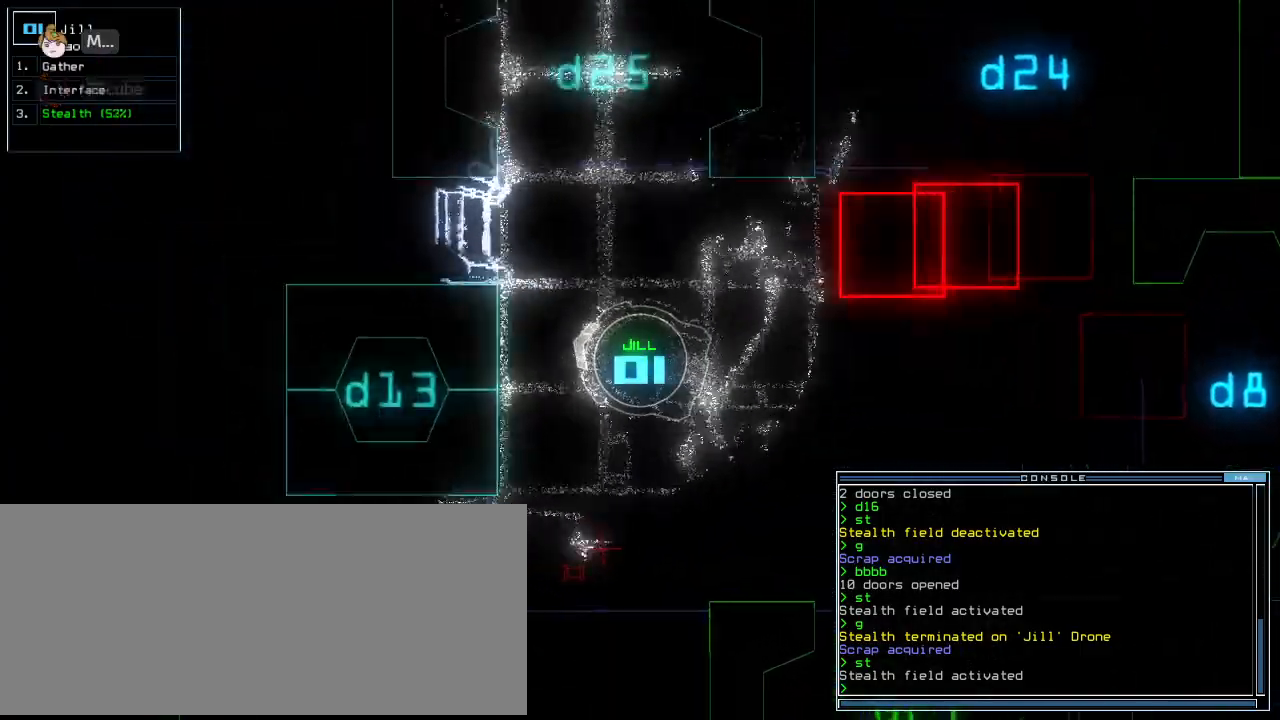
{"keys": ["right", "up"], "events": [[83, "right", "down"]]}
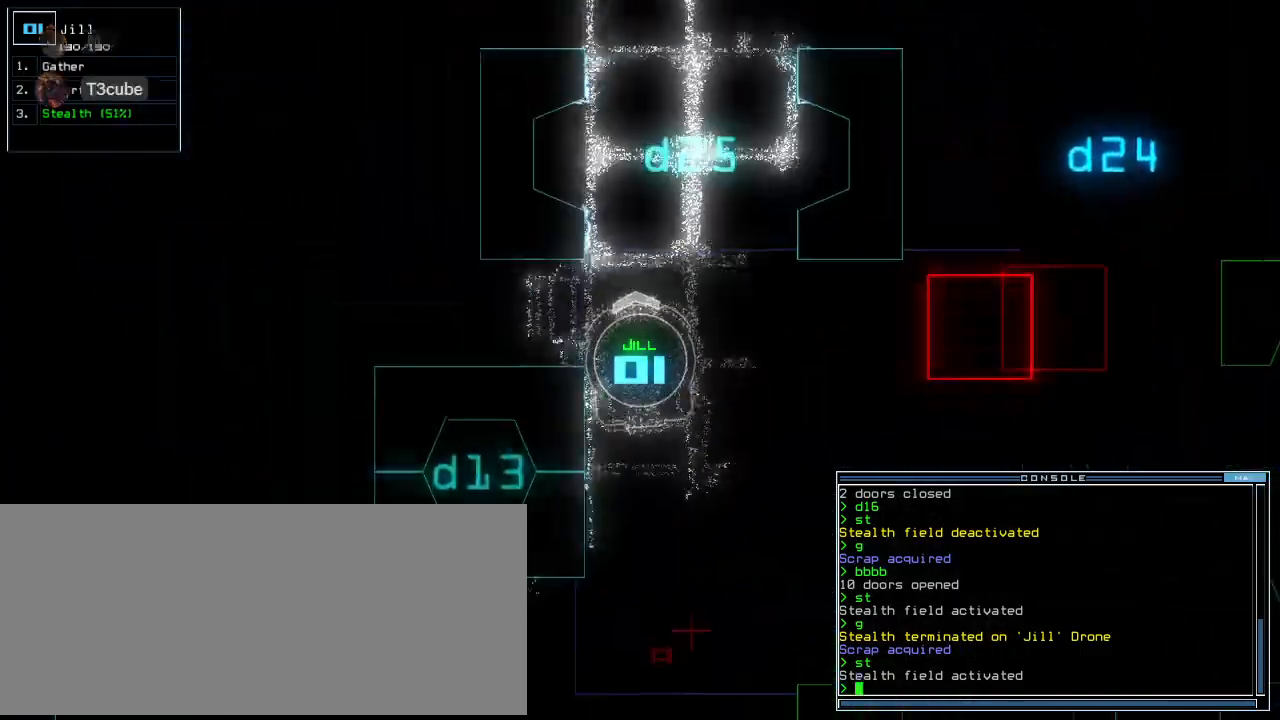
{"keys": ["return", "up"], "events": [[188, "right", "up"], [333, "left", "down"], [438, "return", "down"], [458, "left", "up"]]}
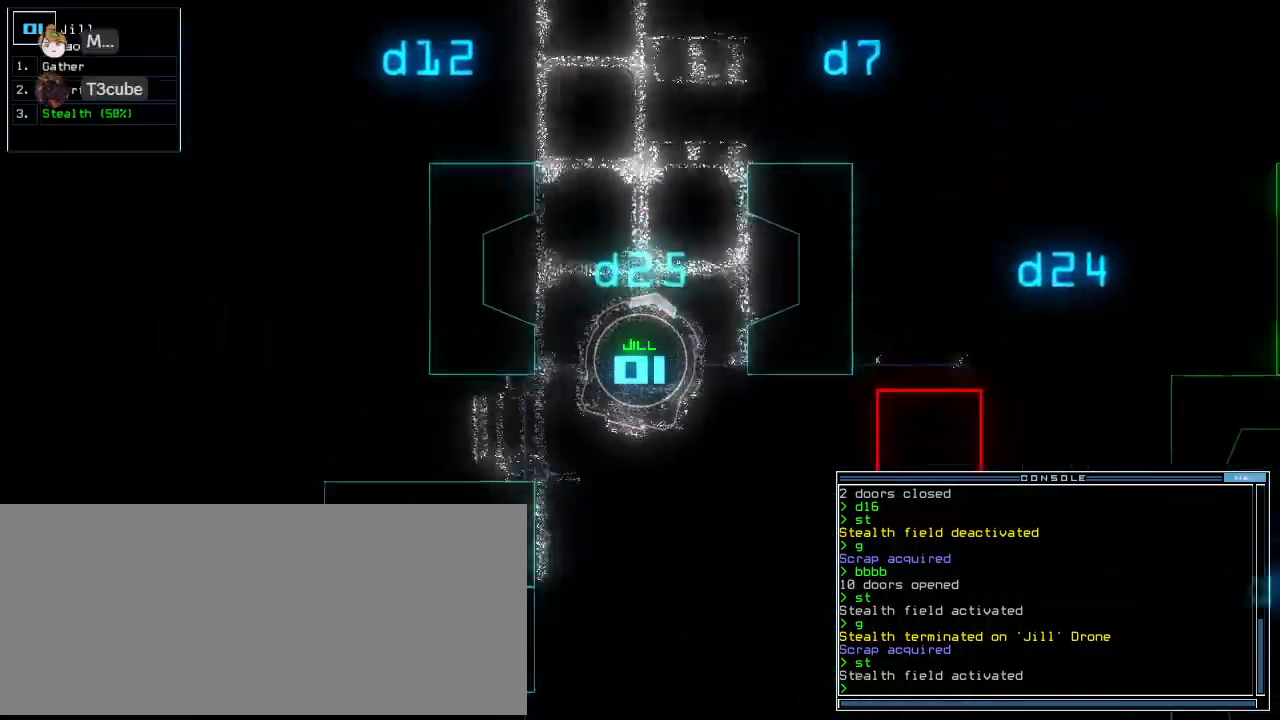
{"keys": ["up"], "events": [[21, "return", "up"], [167, "left", "down"], [292, "left", "up"]]}
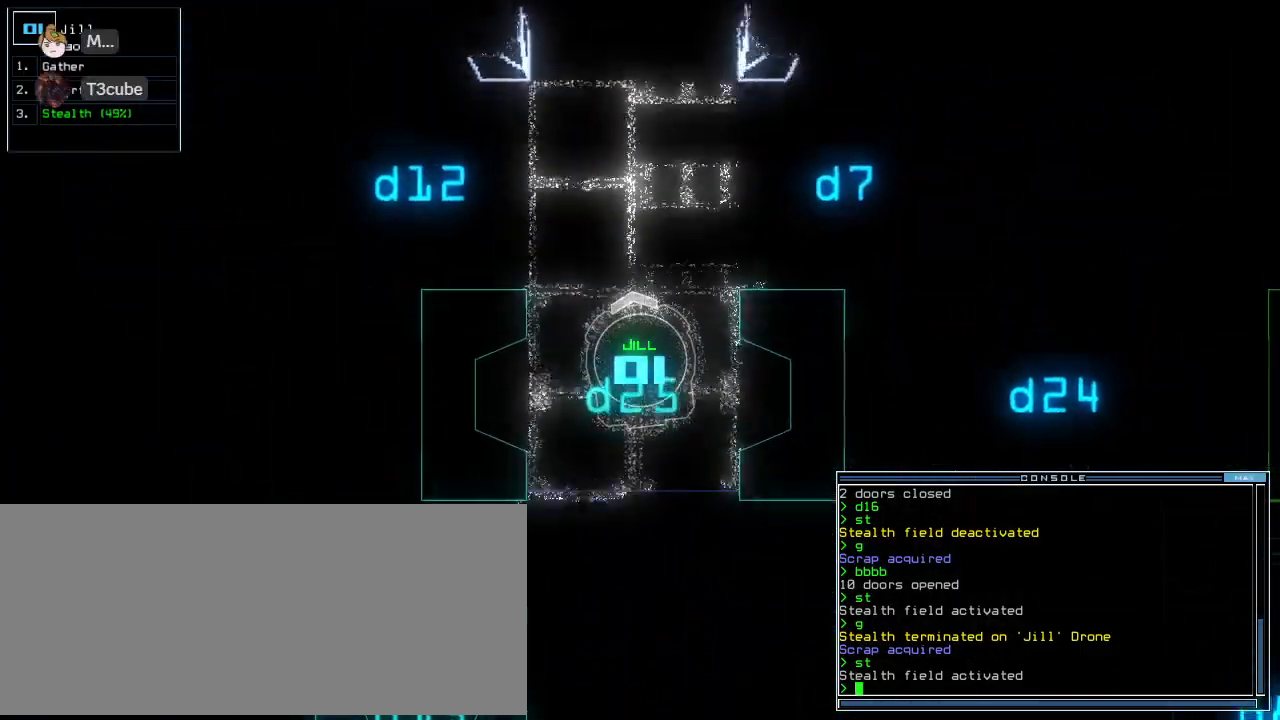
{"keys": [], "events": [[104, "right", "down"], [167, "right", "up"], [458, "up", "up"]]}
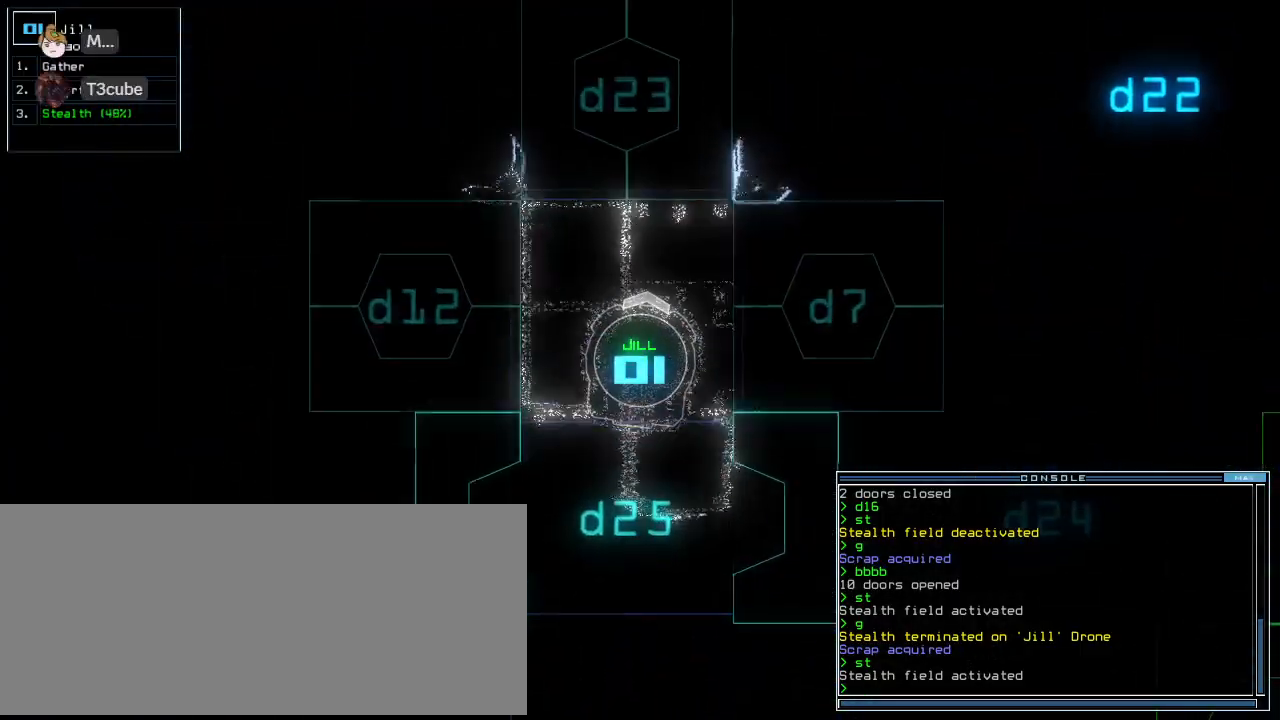
{"keys": ["down"], "events": [[42, "down", "down"]]}
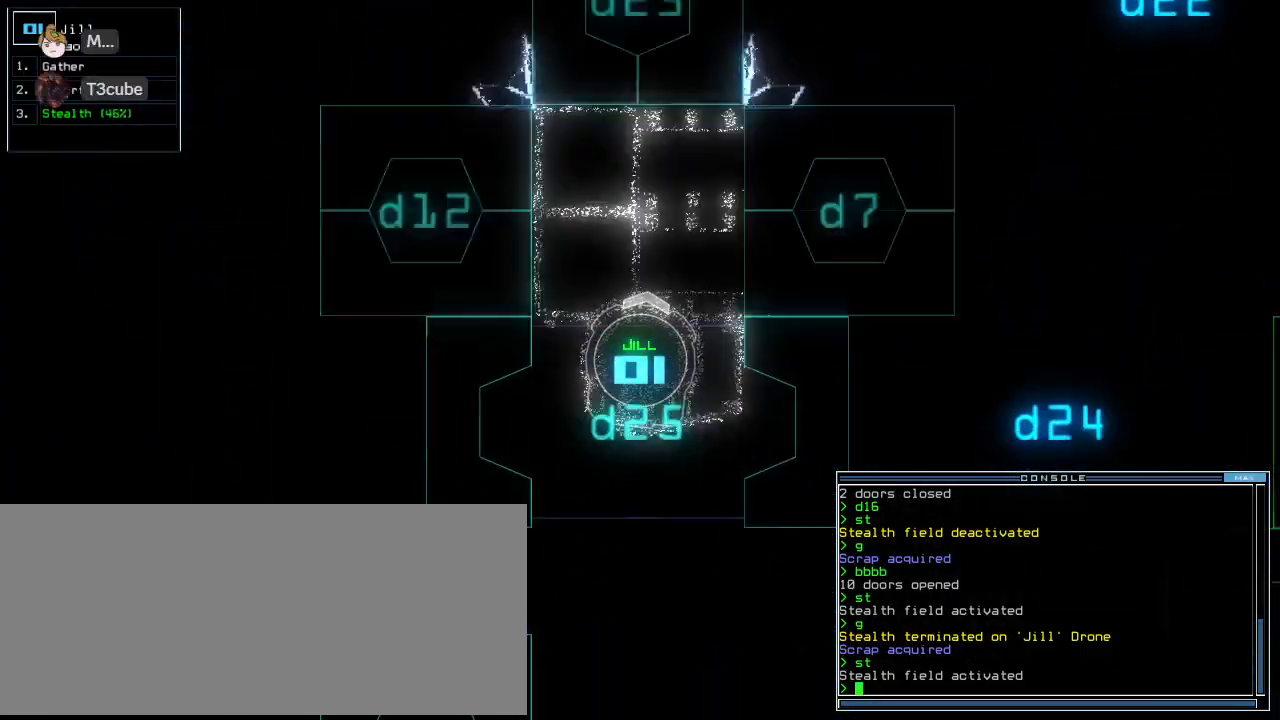
{"keys": ["right"], "events": [[104, "down", "up"], [104, "space", "down"], [167, "right", "down"], [208, "space", "up"]]}
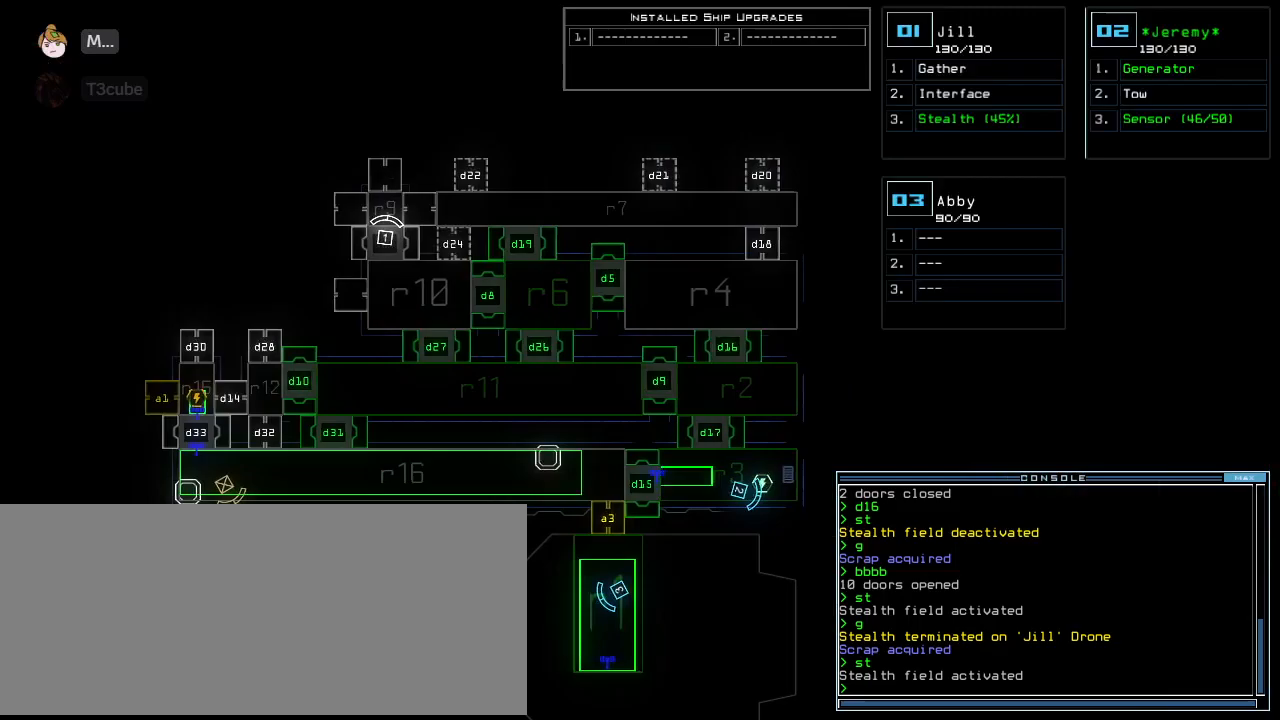
{"keys": [], "events": [[458, "right", "up"]]}
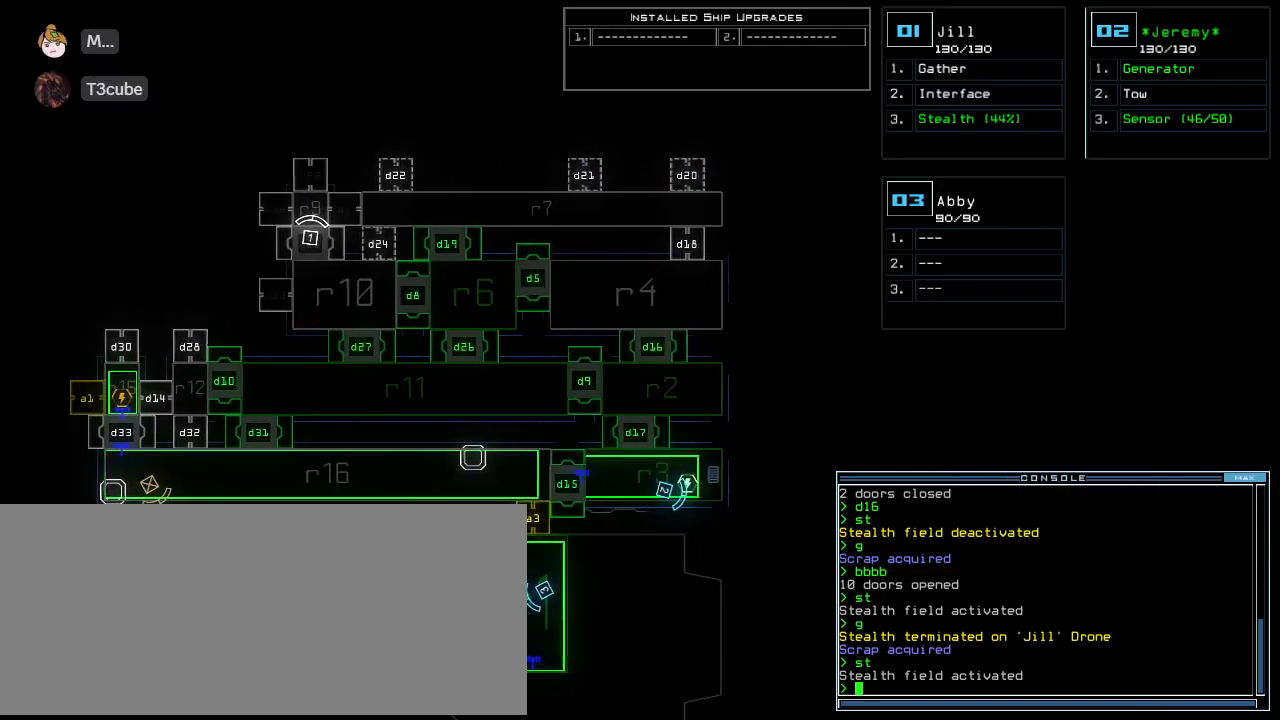
{"keys": ["right"], "events": [[208, "right", "down"], [250, "1", "down"], [312, "1", "up"]]}
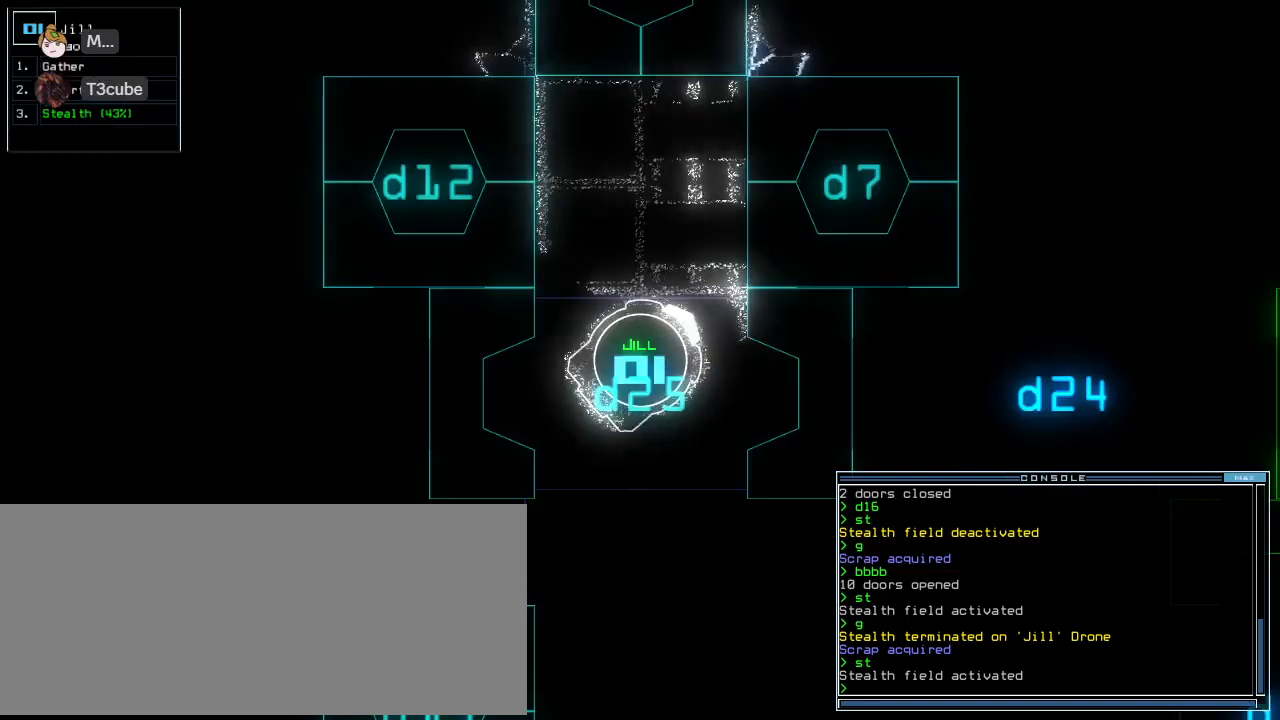
{"keys": ["right", "up"], "events": [[125, "up", "down"]]}
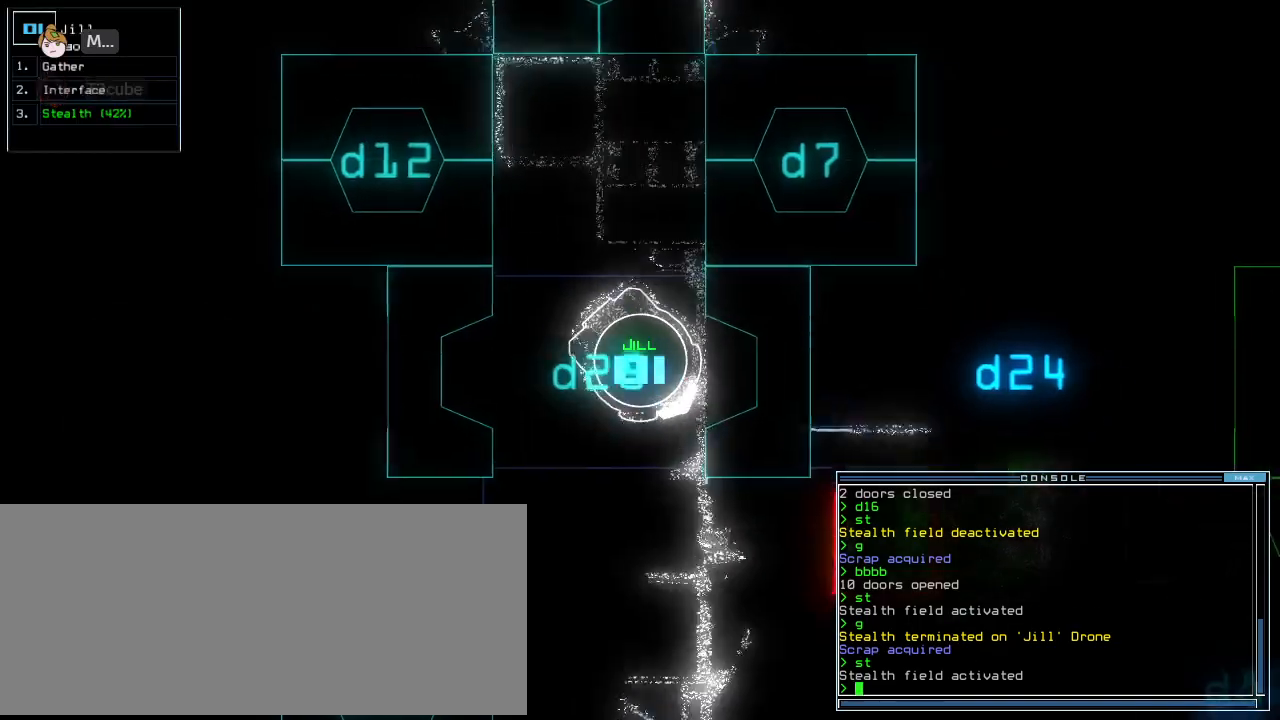
{"keys": ["up"], "events": [[250, "right", "up"]]}
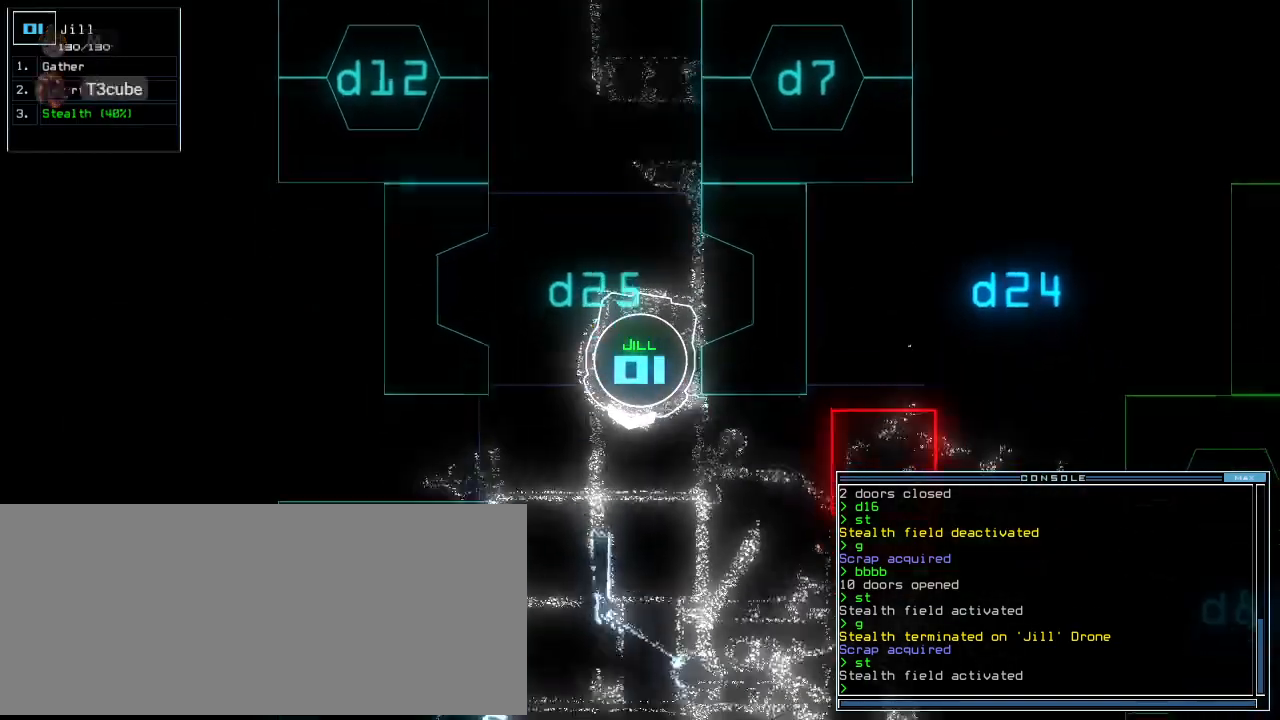
{"keys": ["up"], "events": [[167, "equals", "down"], [229, "equals", "up"], [250, "left", "down"], [354, "left", "up"], [438, "left", "down"], [500, "left", "up"]]}
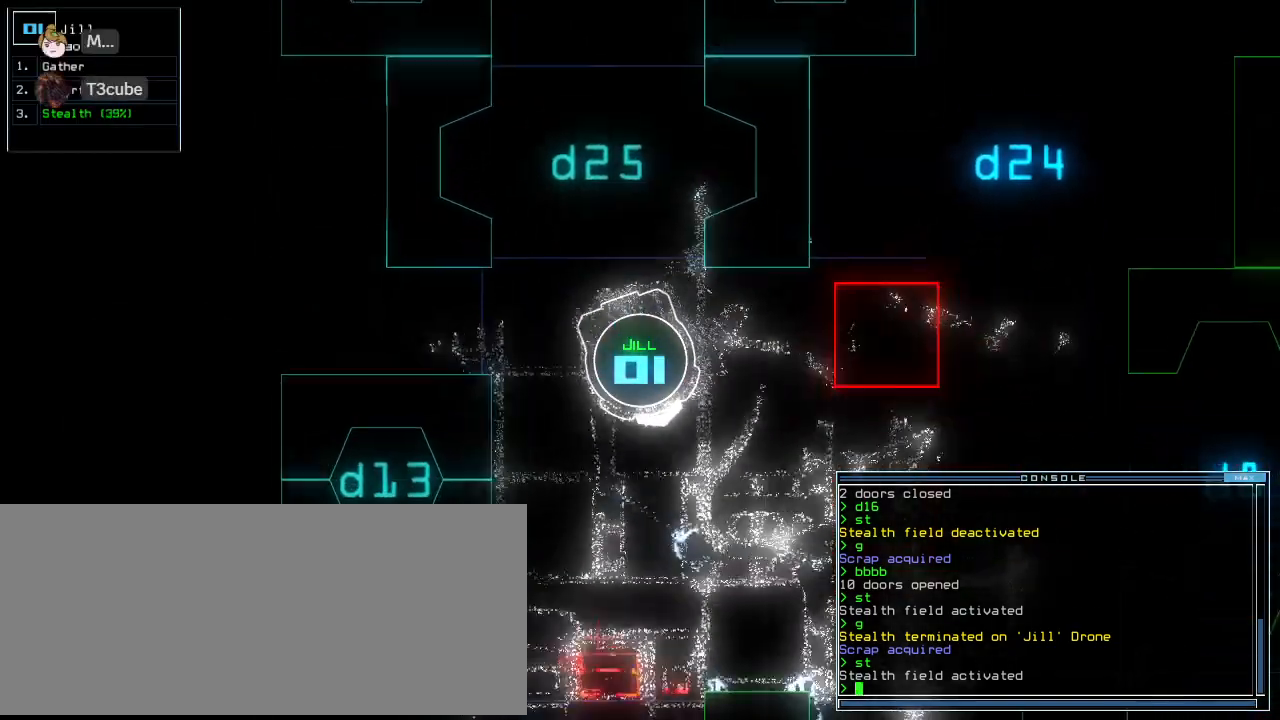
{"keys": ["left", "up"], "events": [[396, "left", "down"]]}
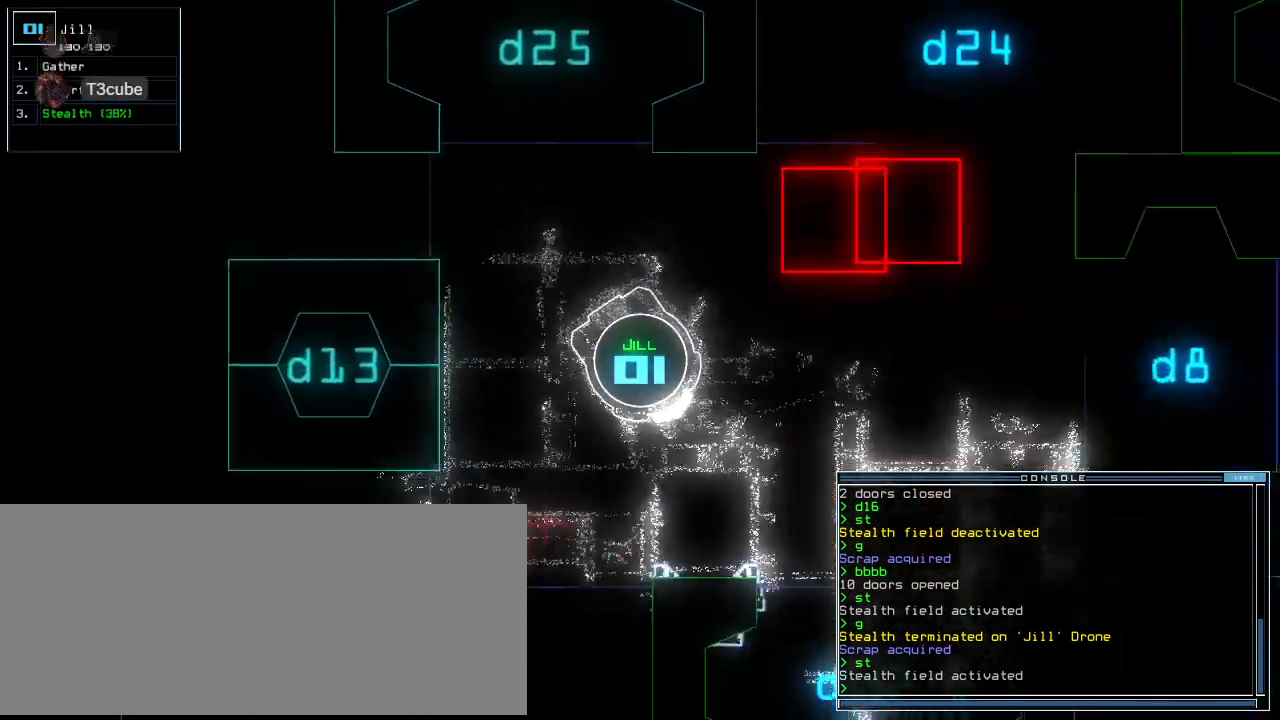
{"keys": ["up"], "events": [[188, "left", "up"]]}
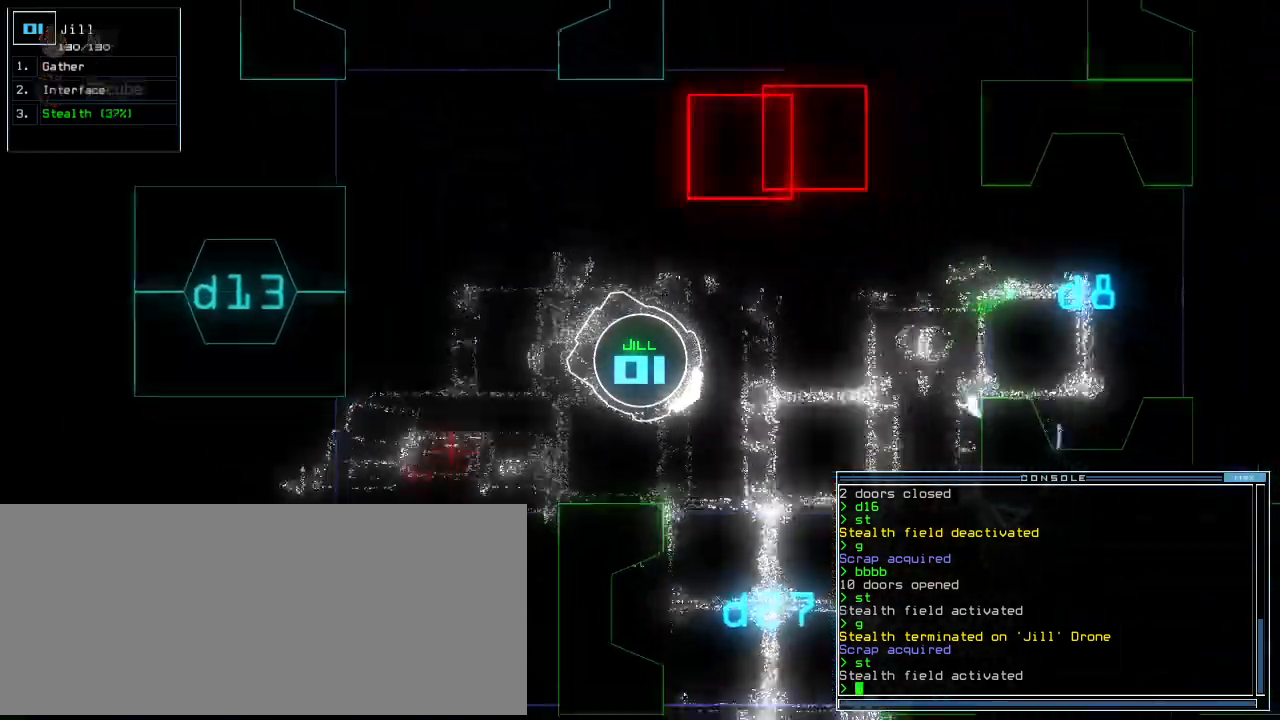
{"keys": ["up"], "events": [[21, "right", "down"], [104, "right", "up"], [208, "right", "down"], [271, "right", "up"], [438, "right", "down"], [500, "right", "up"]]}